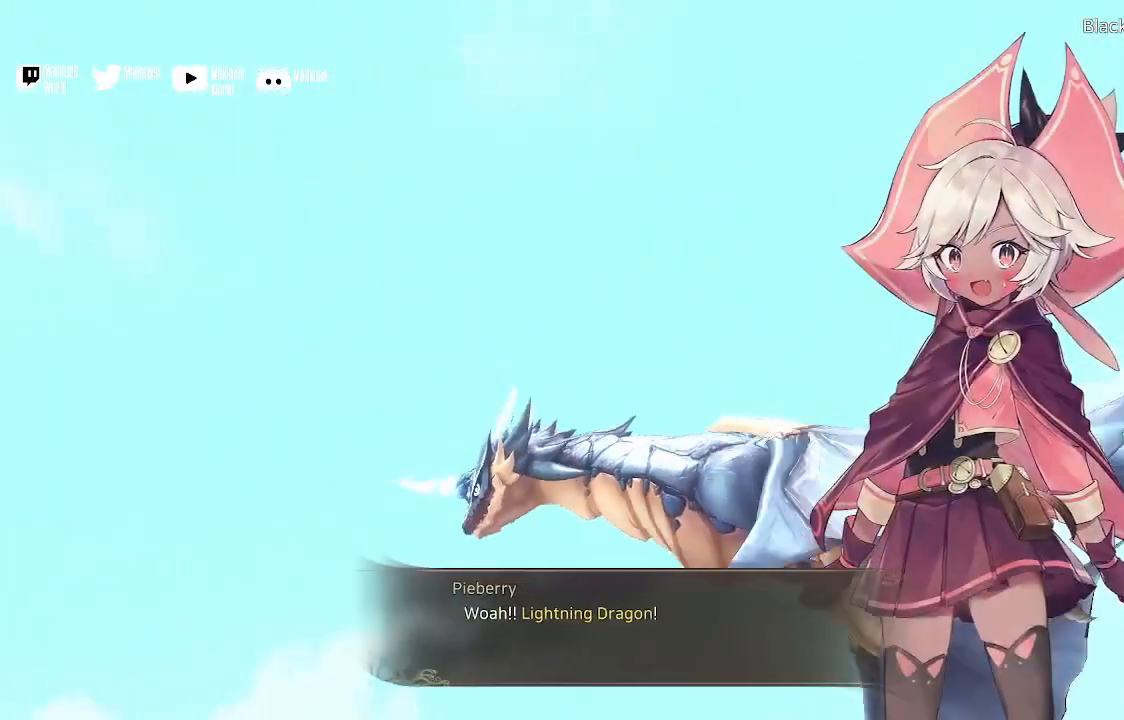
Gameplay with a controller (Xbox layout); each line is a JSON object with the inputs held at the frame after it. "events" lists button and stick changes between this image and that frame as [ms after this image, input, new state], when the widget could be followed in between.
{"buttons": ["A"], "left_stick": "center", "right_stick": "center", "events": [[433, "A", "down"]]}
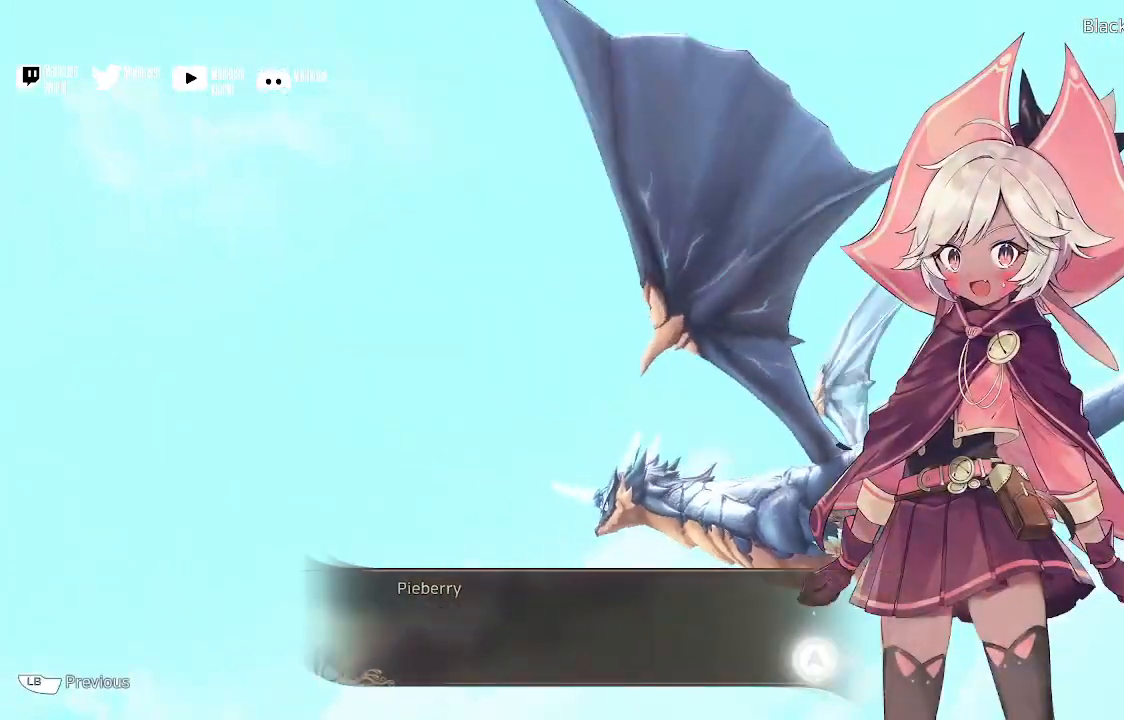
{"buttons": [], "left_stick": "center", "right_stick": "center", "events": [[67, "A", "up"]]}
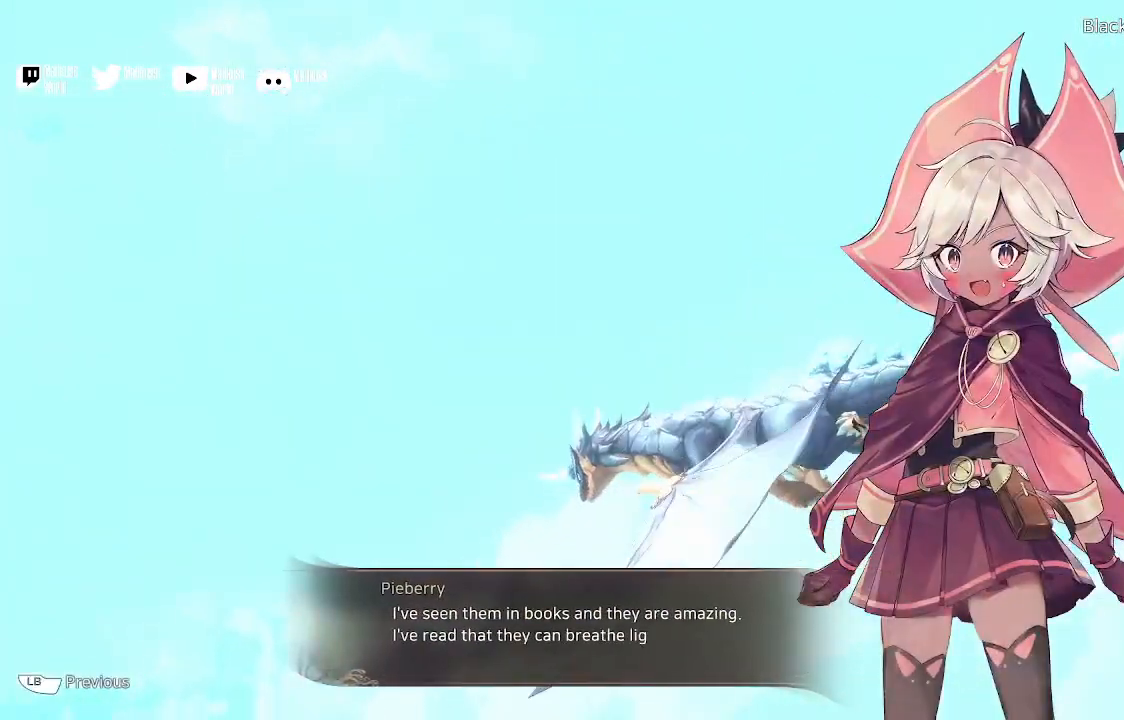
{"buttons": [], "left_stick": "center", "right_stick": "center", "events": []}
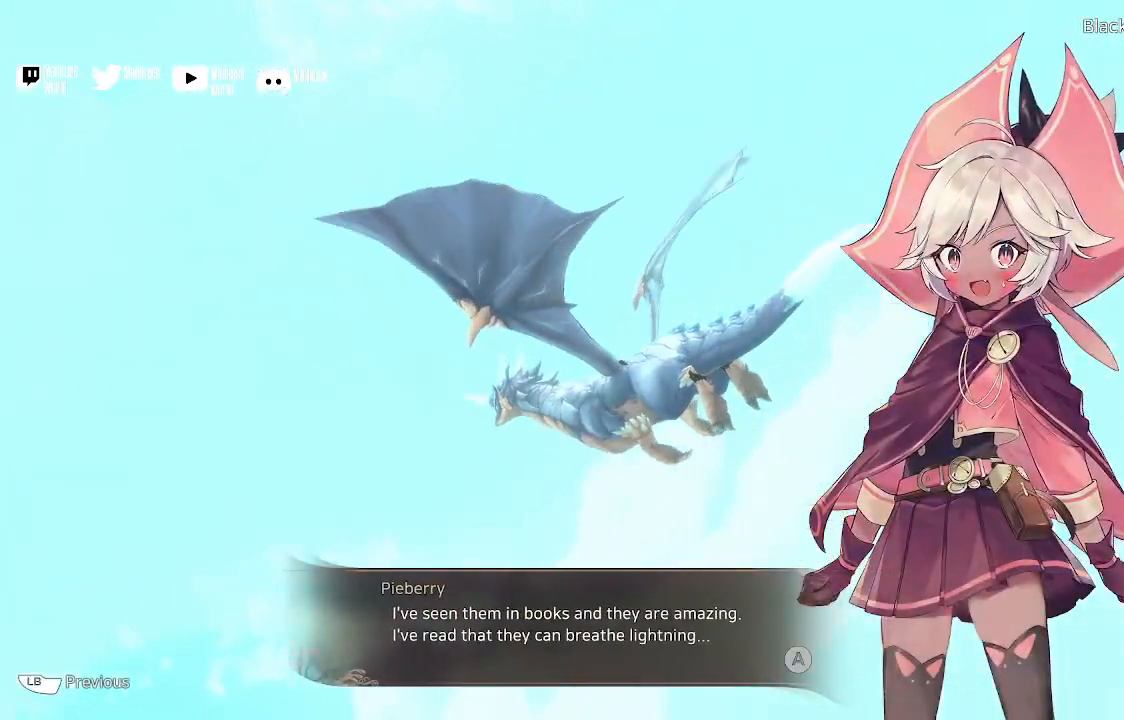
{"buttons": [], "left_stick": "center", "right_stick": "center", "events": []}